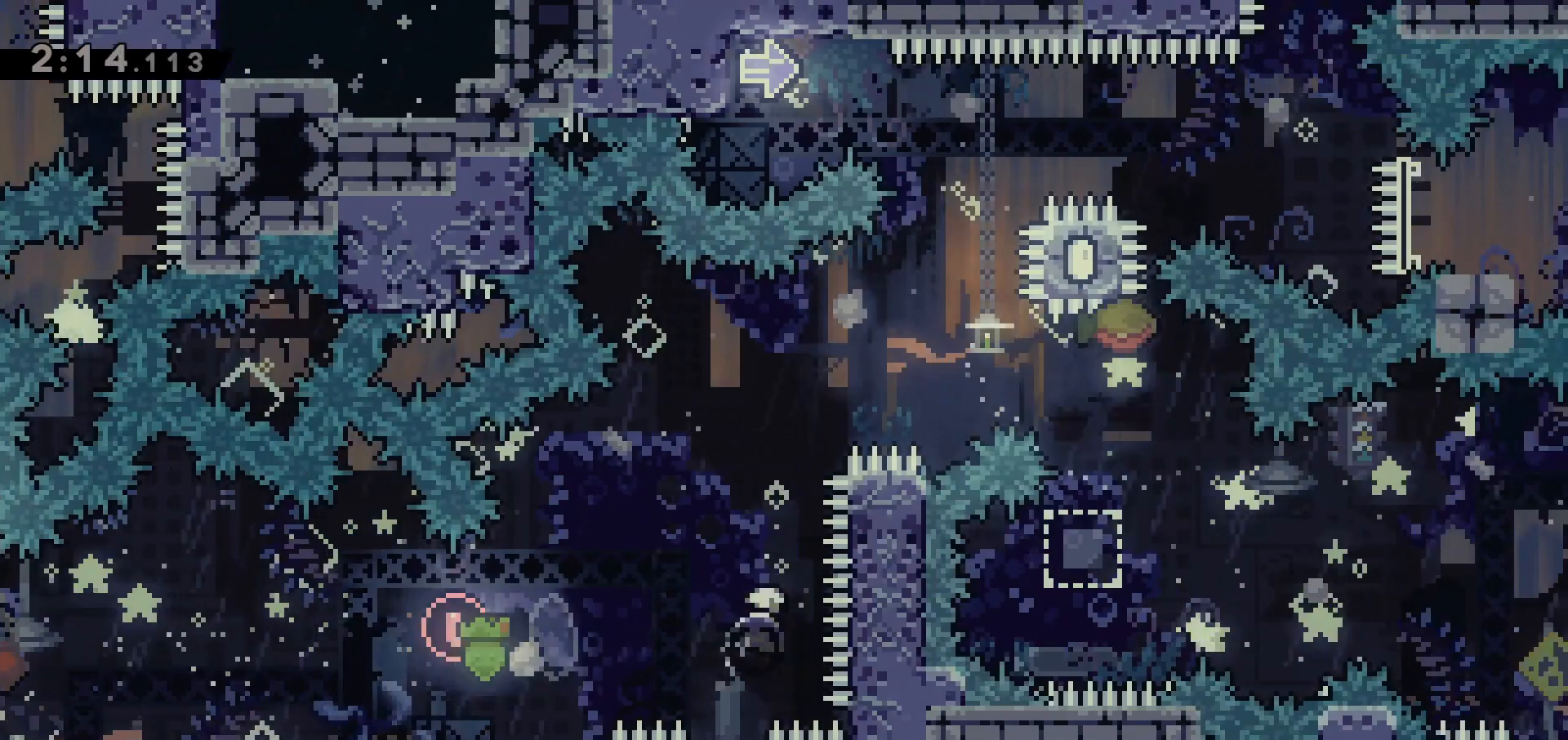
Gameplay with keyboard; each line is a JSON object with the keys held at the frame after it. "events" lists presses ("down") and releases ("up") of "dash", "demo", "down", "escape", "grab", "jump", "jump2", "left", "right" and "up" between this image and that frame as [ms after this image, input, new state], when the widget could be followed in between. No other keys are recorded. Mouse input is not recorded. Key names are as the overlay labels them; some are game actions (e.g. jump) rather than physical keys.
{"keys": ["dash", "right"], "events": [[117, "dash", "up"], [150, "right", "down"], [167, "up", "up"], [417, "dash", "down"]]}
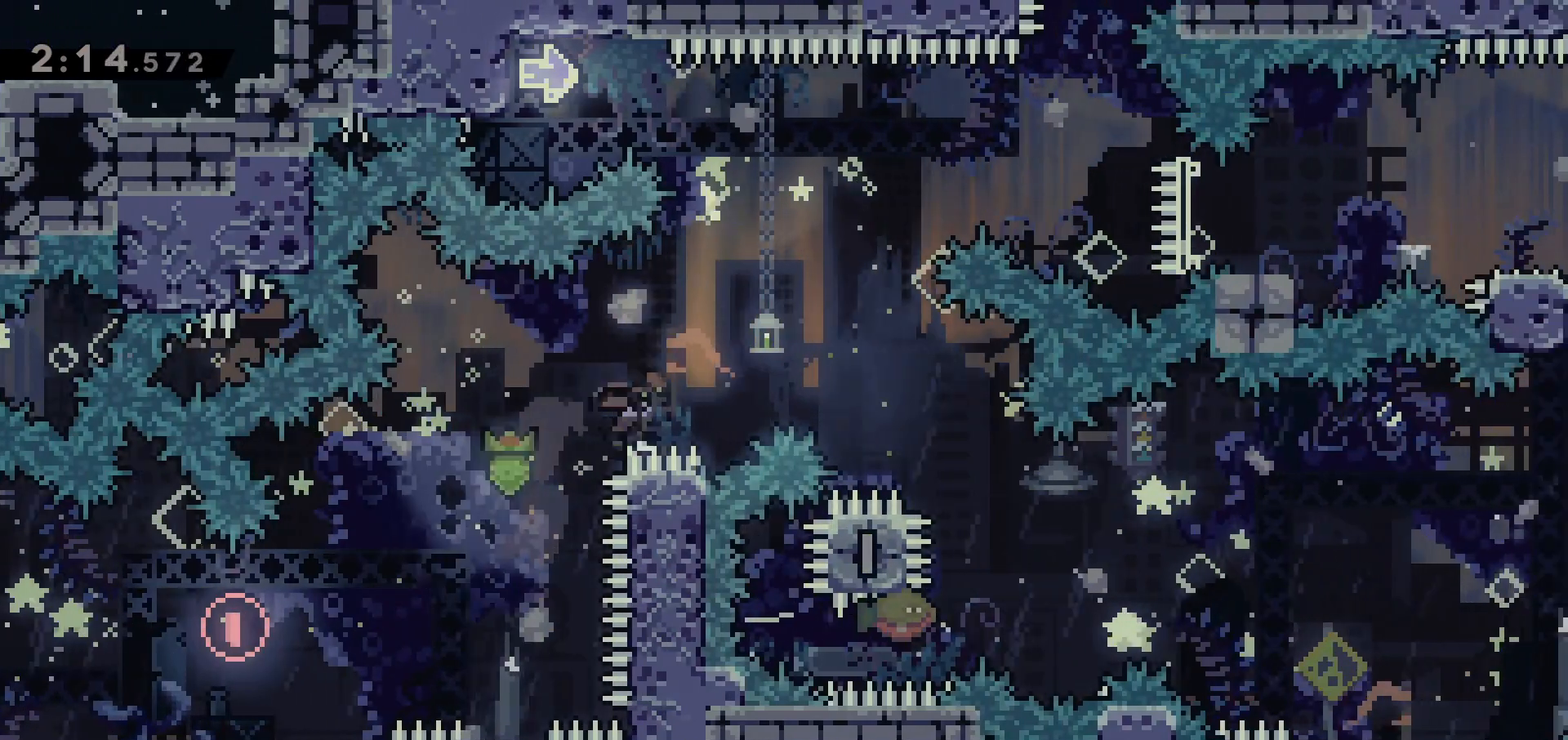
{"keys": ["right"], "events": [[83, "dash", "up"]]}
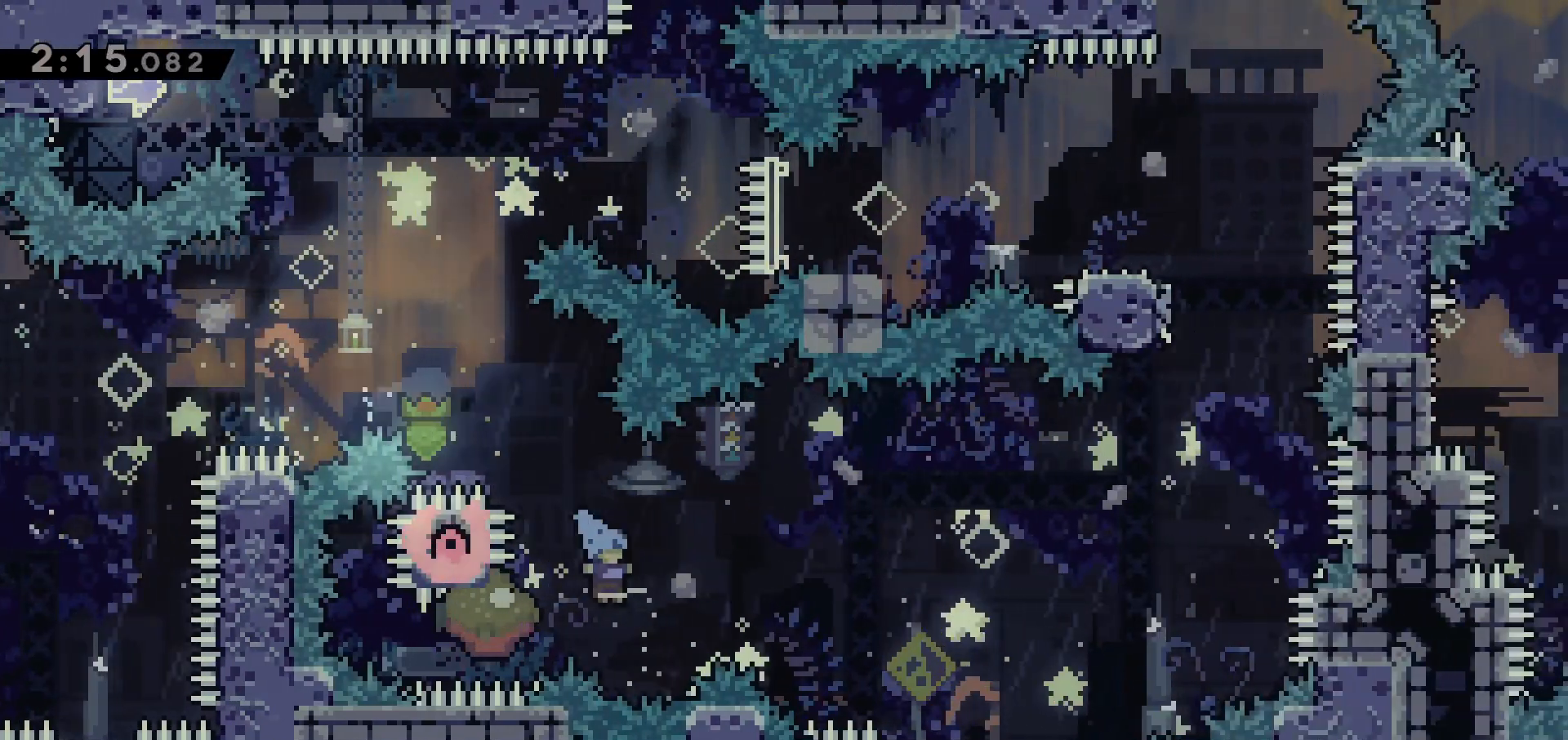
{"keys": ["right"], "events": []}
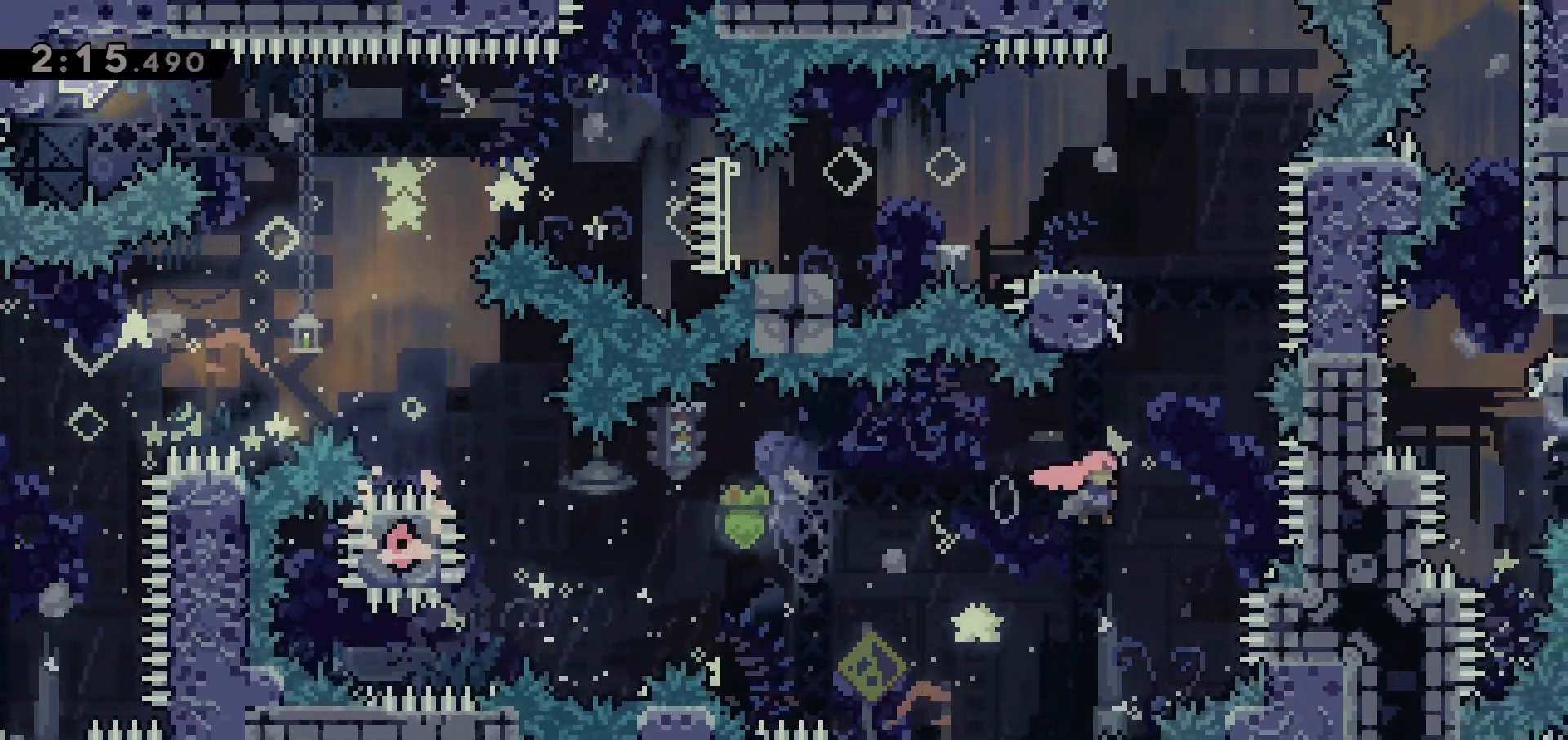
{"keys": ["left"], "events": [[33, "right", "up"], [33, "up", "down"], [117, "dash", "down"], [217, "dash", "up"], [267, "up", "up"], [317, "left", "down"]]}
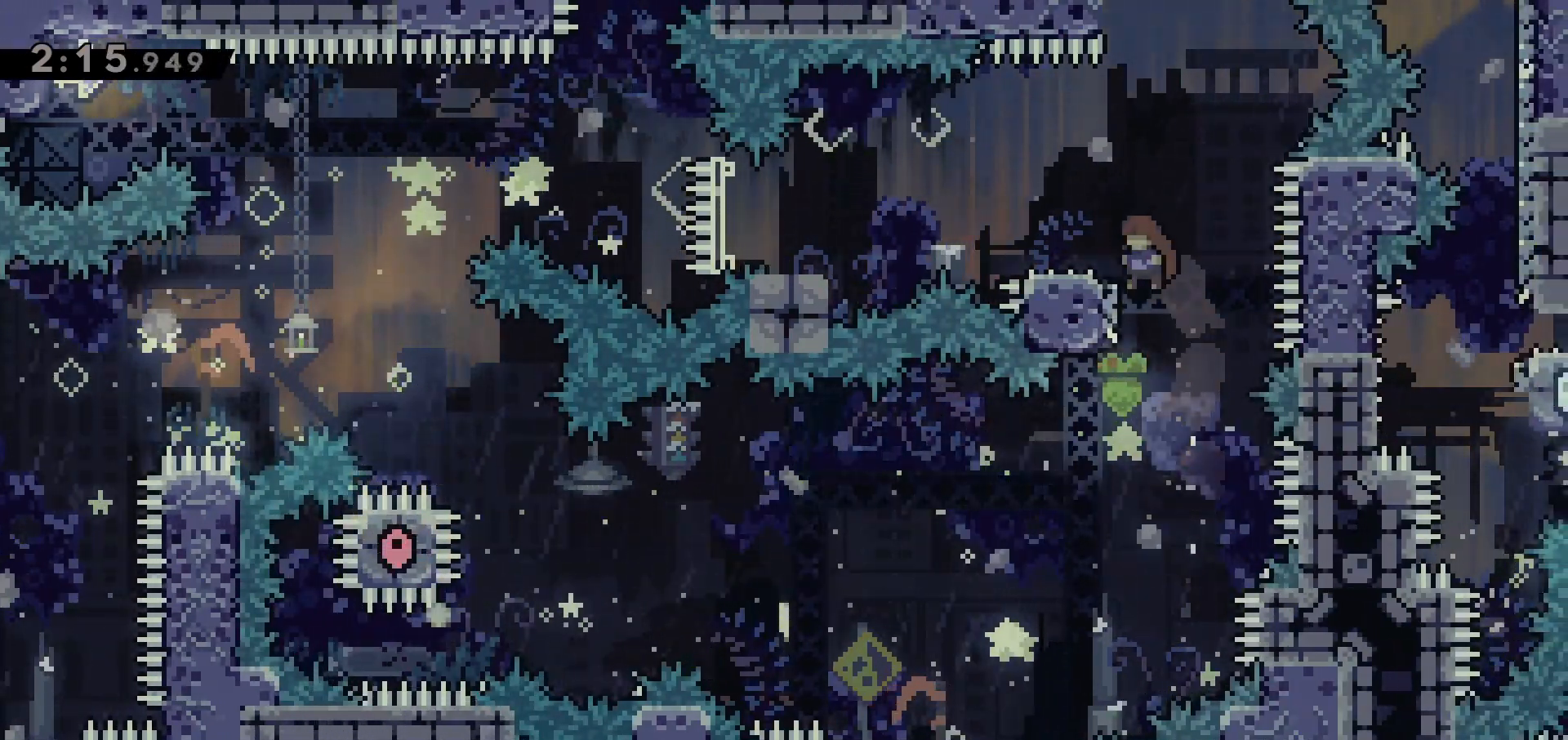
{"keys": ["dash", "down", "left"], "events": [[33, "left", "up"], [83, "jump", "down"], [133, "left", "down"], [283, "jump", "up"], [367, "down", "down"], [467, "dash", "down"]]}
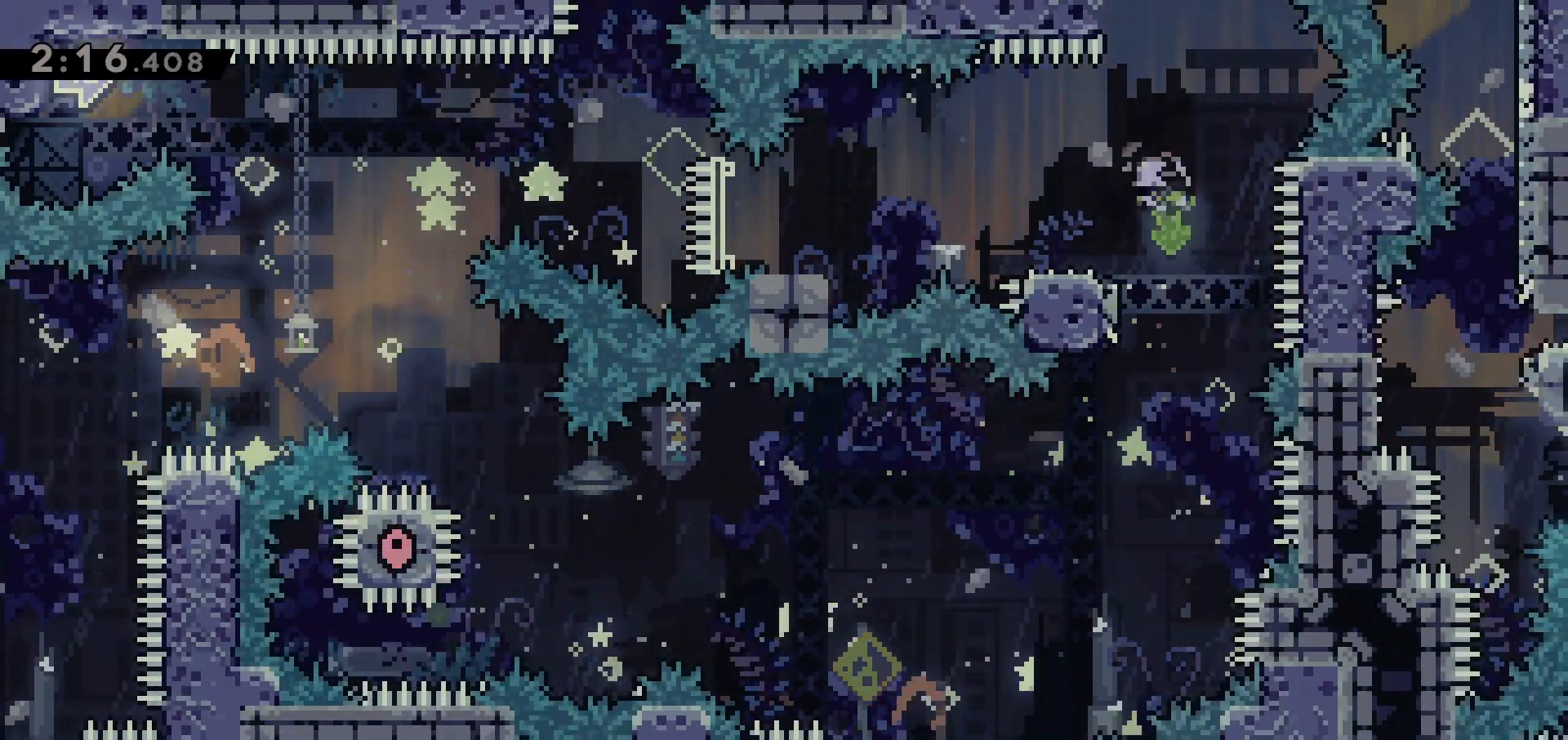
{"keys": ["jump", "left"], "events": [[17, "dash", "up"], [67, "down", "up"], [100, "jump", "down"], [200, "jump", "up"], [333, "jump", "down"]]}
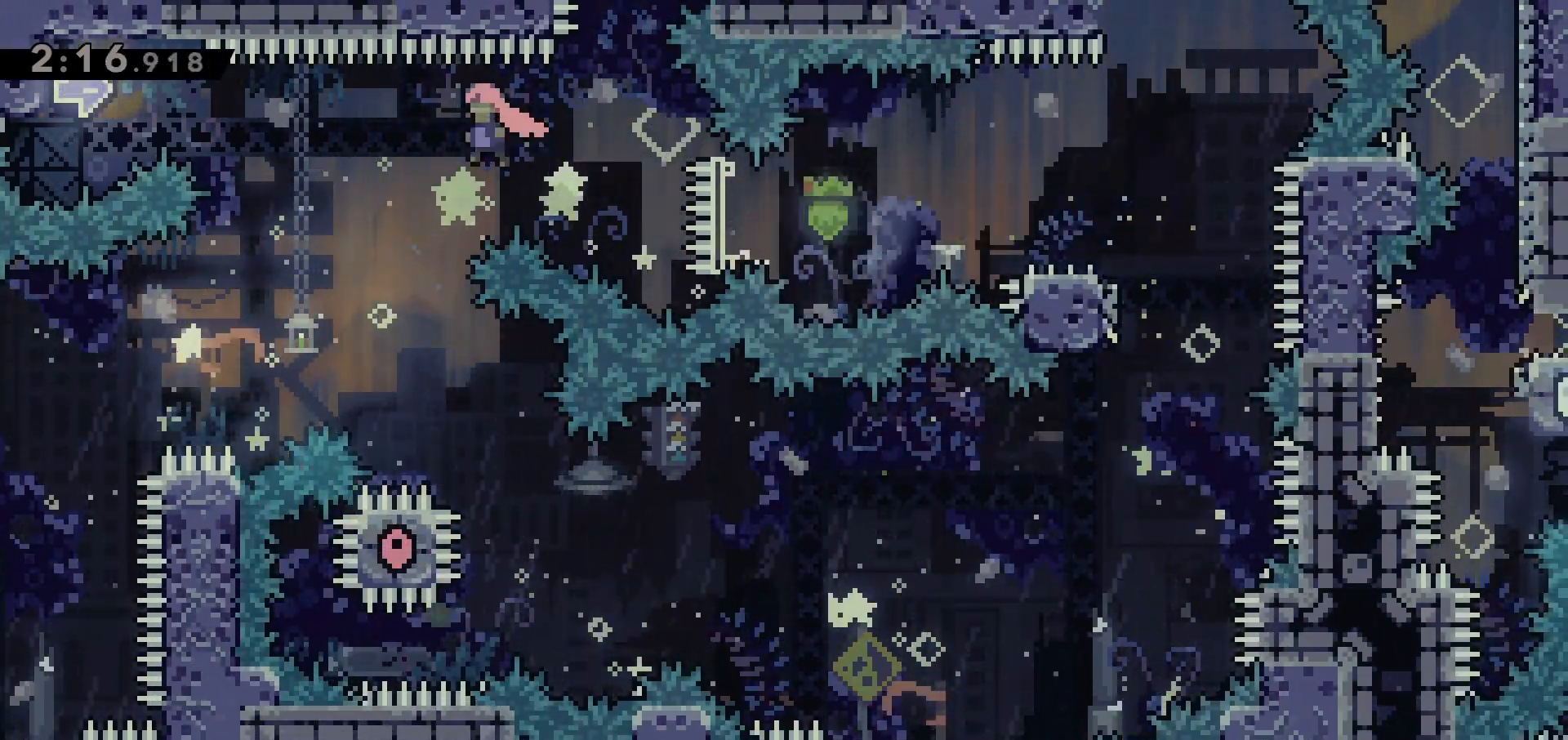
{"keys": ["grab", "left", "right"], "events": [[167, "dash", "down"], [167, "jump", "up"], [300, "dash", "up"], [350, "grab", "down"], [450, "right", "down"]]}
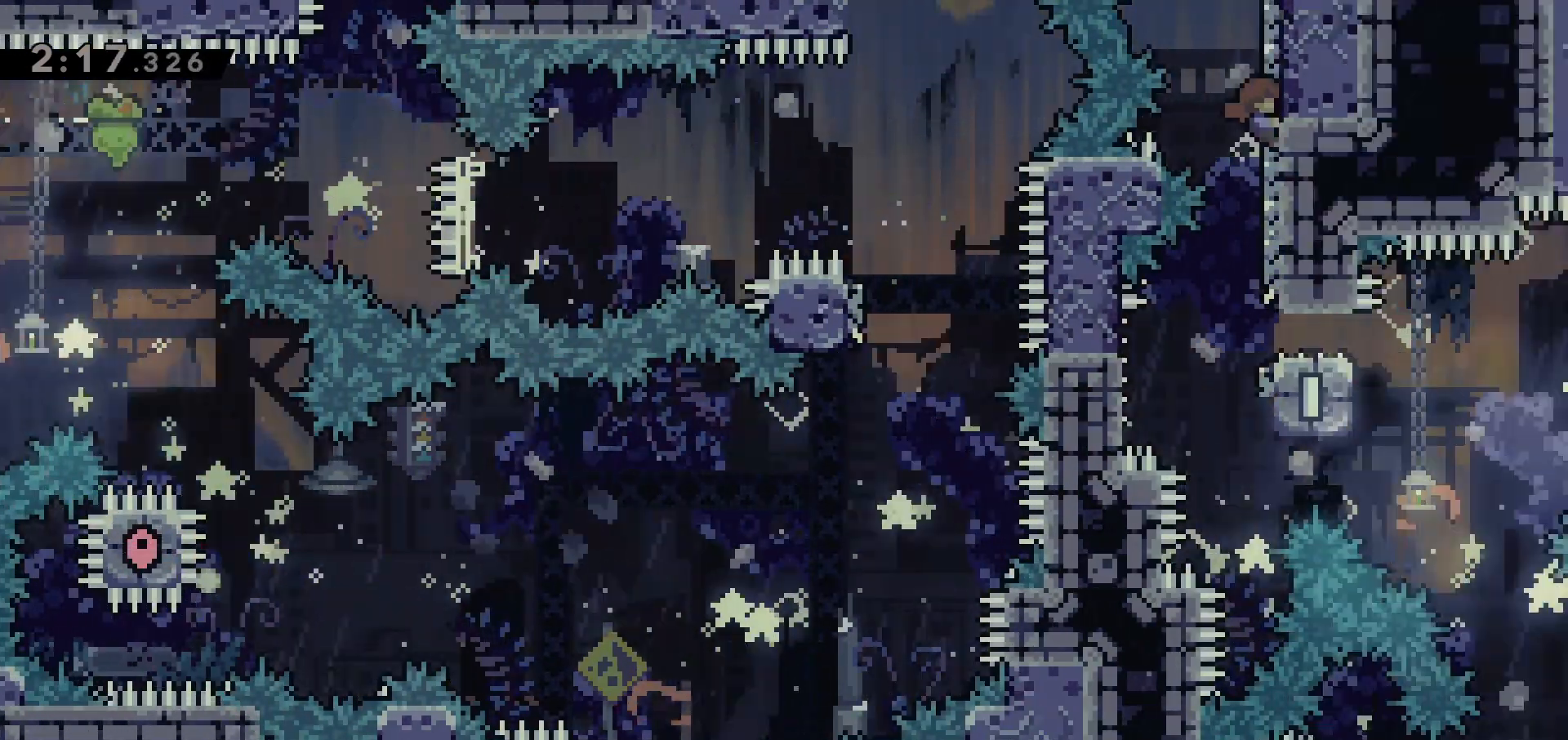
{"keys": ["grab", "right"], "events": [[33, "left", "up"]]}
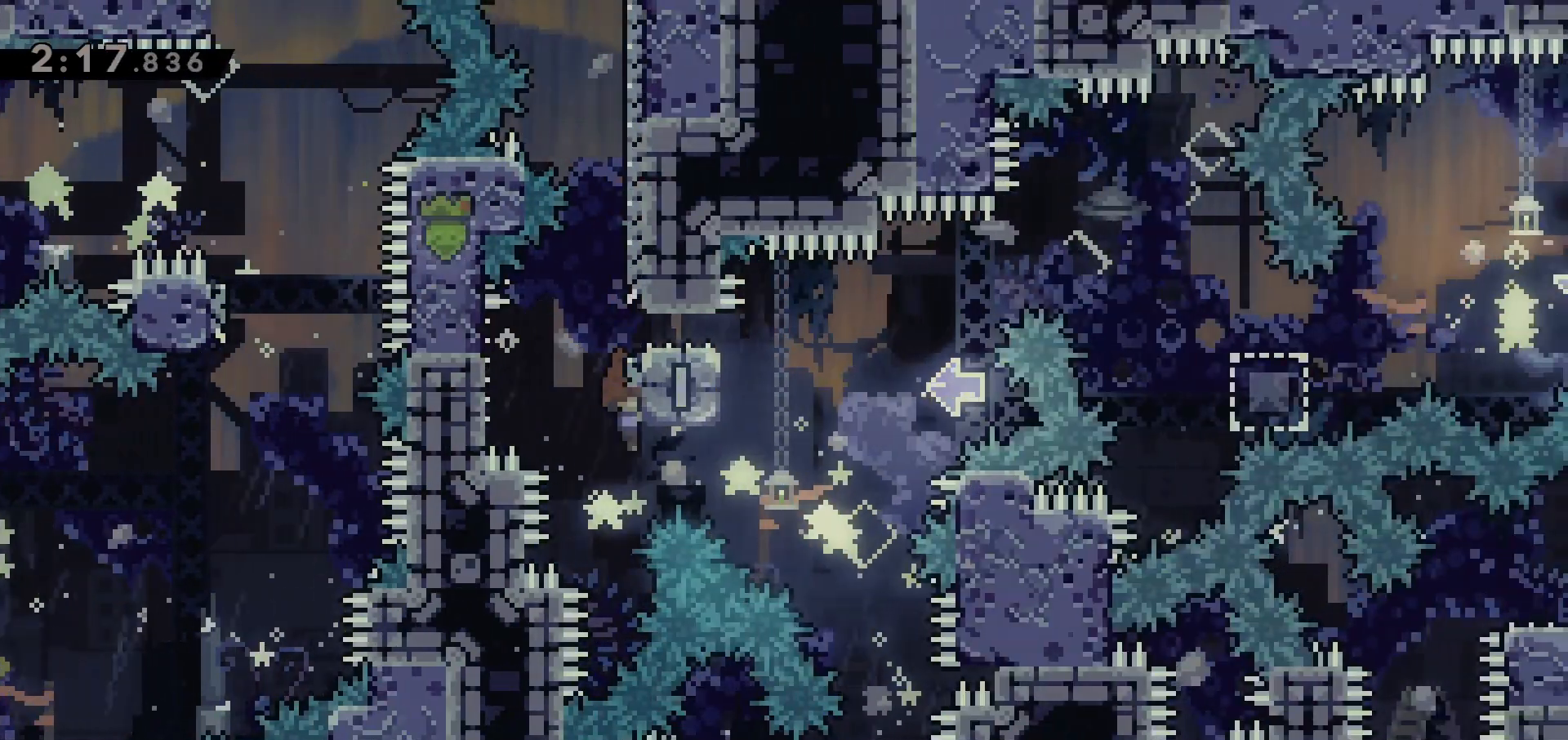
{"keys": ["grab", "right"], "events": []}
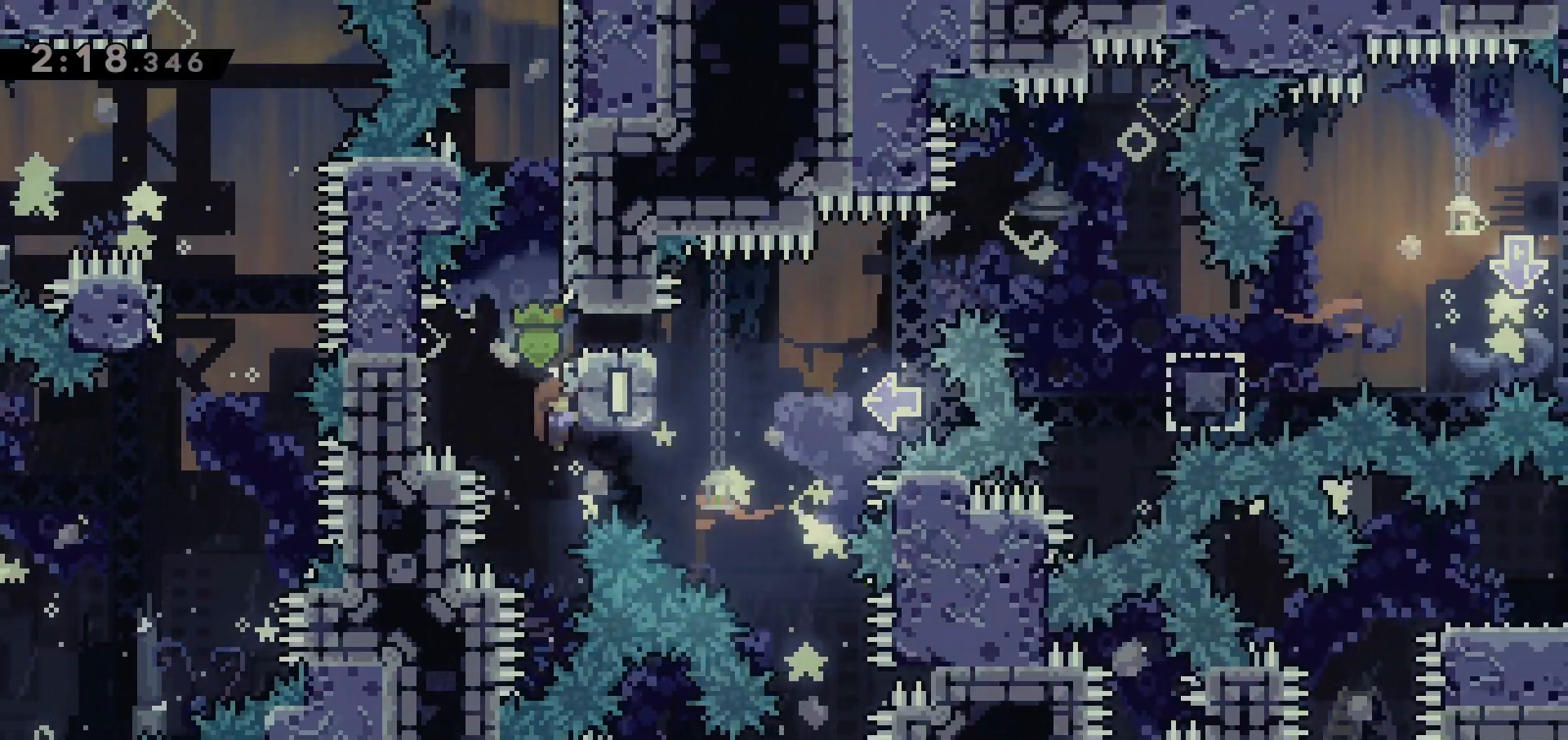
{"keys": ["grab", "jump", "right"], "events": [[350, "jump", "down"]]}
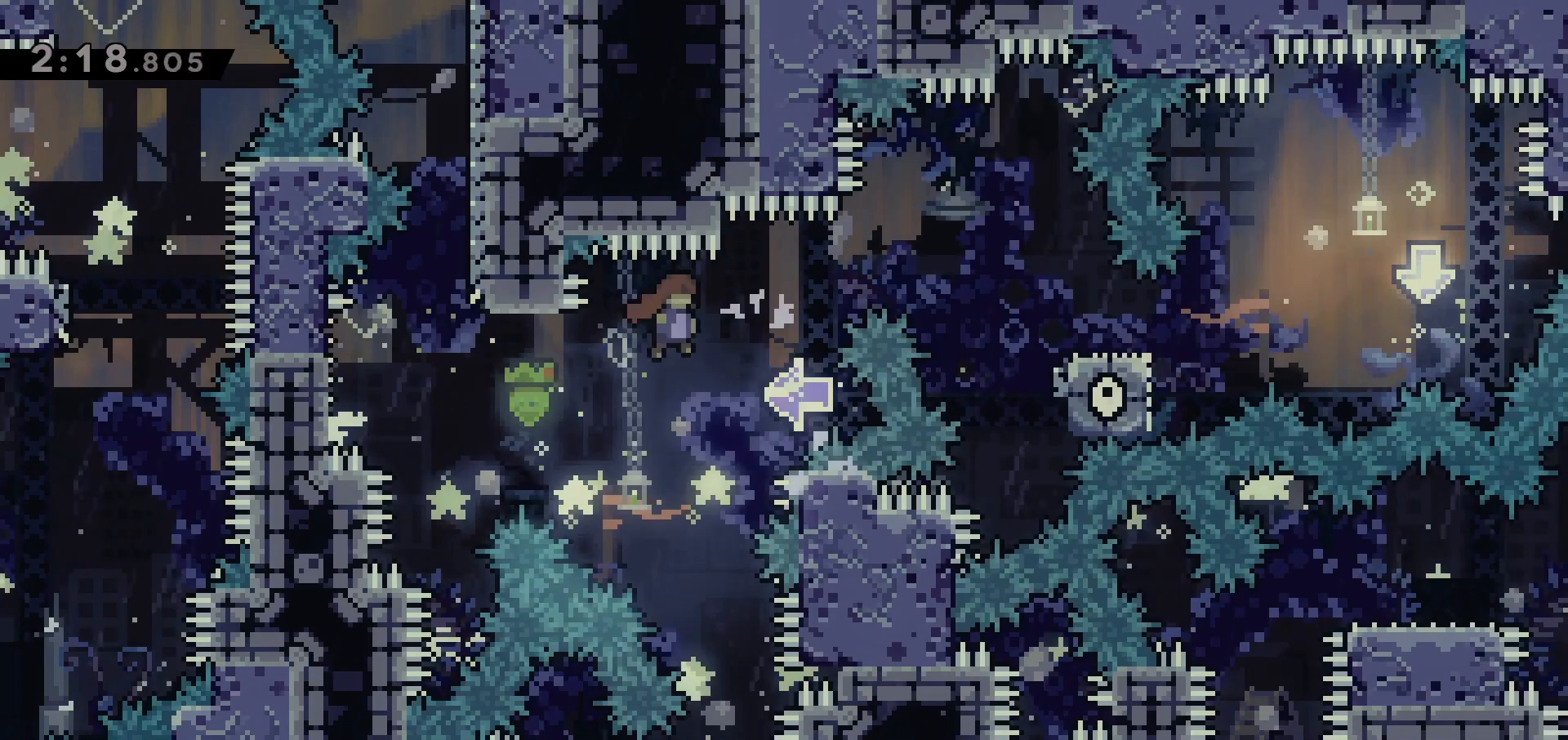
{"keys": ["grab", "jump", "right"], "events": [[267, "dash", "down"], [267, "down", "down"], [267, "jump", "up"], [367, "dash", "up"], [417, "down", "up"], [467, "jump", "down"]]}
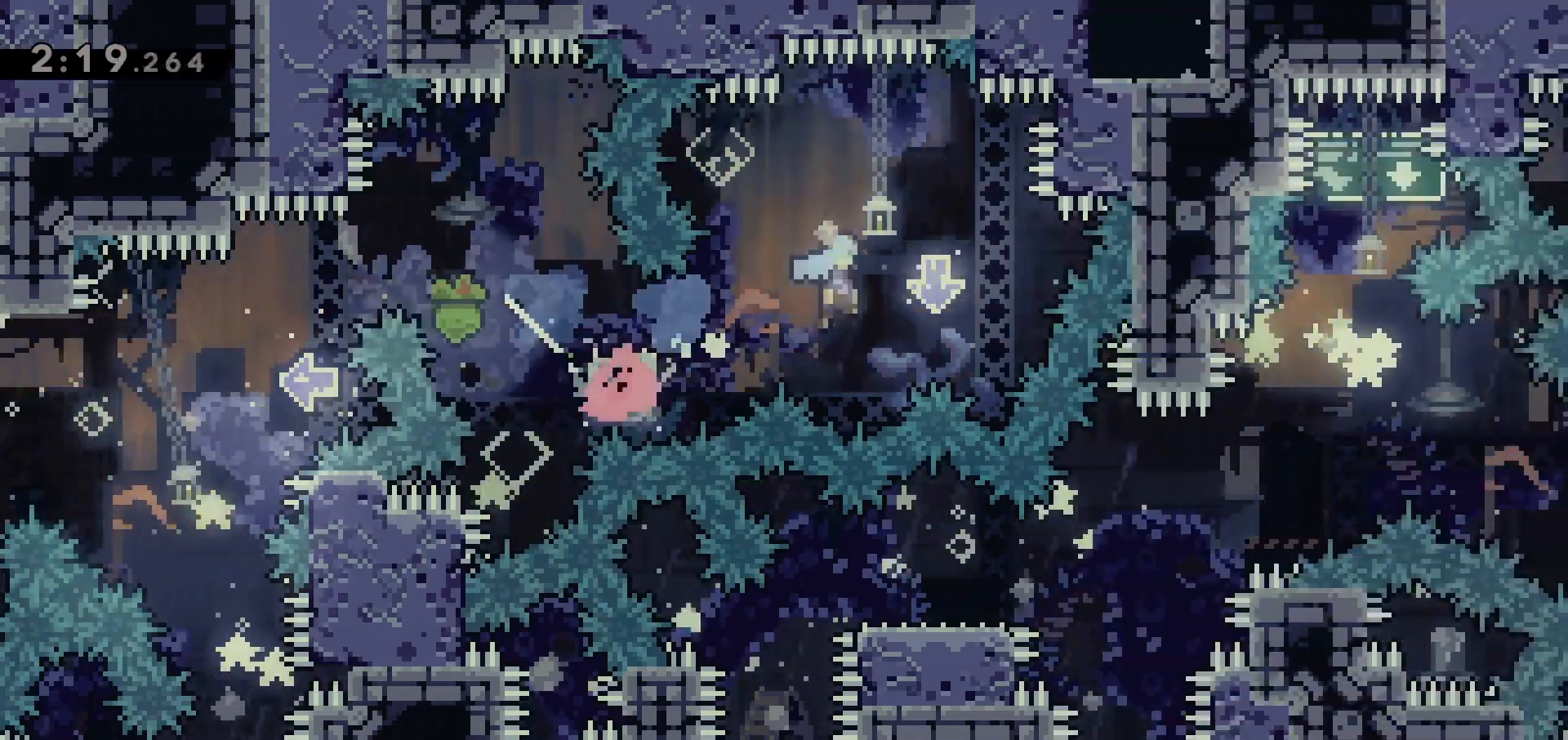
{"keys": ["grab", "jump", "right"], "events": [[17, "jump", "up"], [200, "jump", "down"]]}
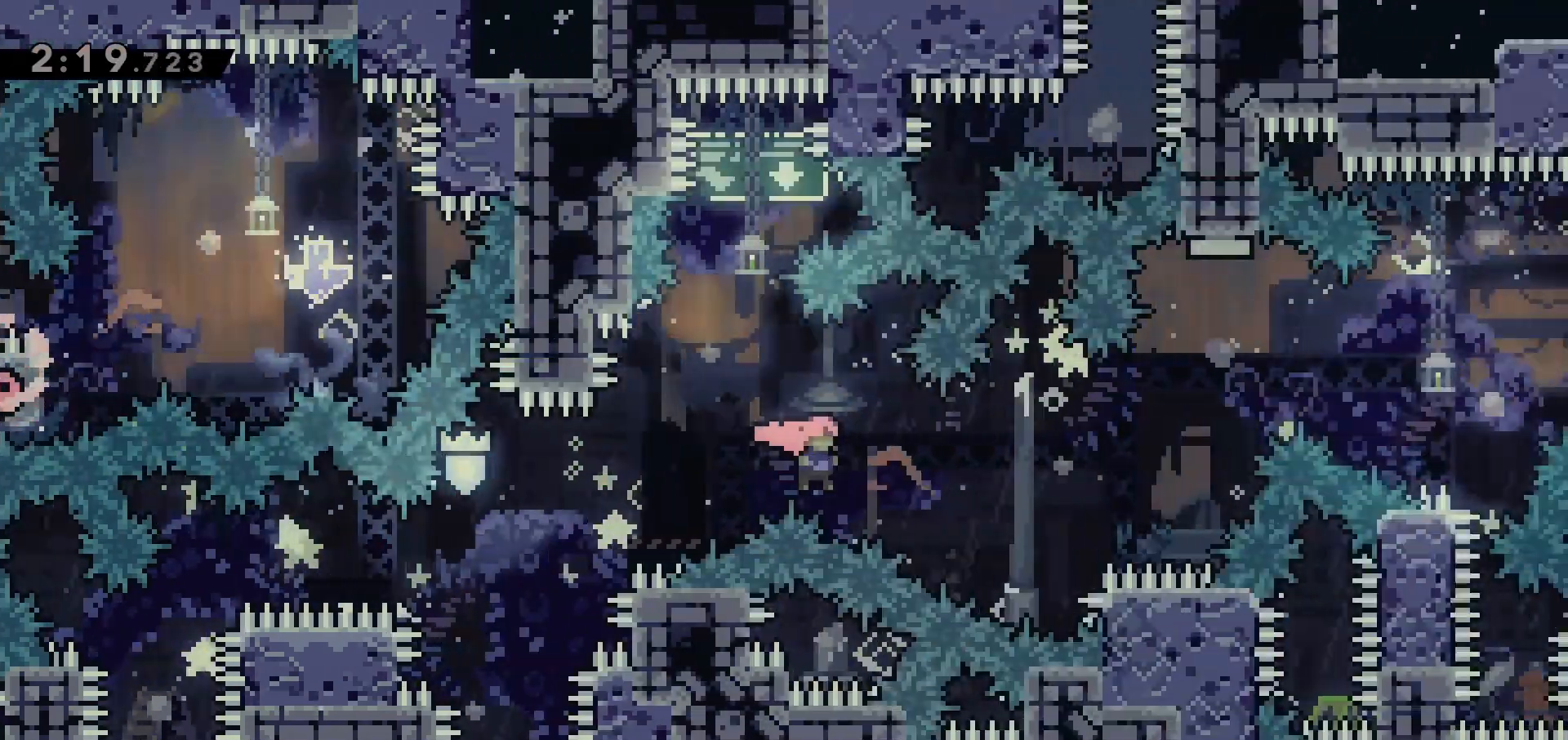
{"keys": ["right", "up"], "events": [[50, "up", "down"], [117, "grab", "up"], [167, "jump", "up"], [217, "dash", "down"], [350, "dash", "up"]]}
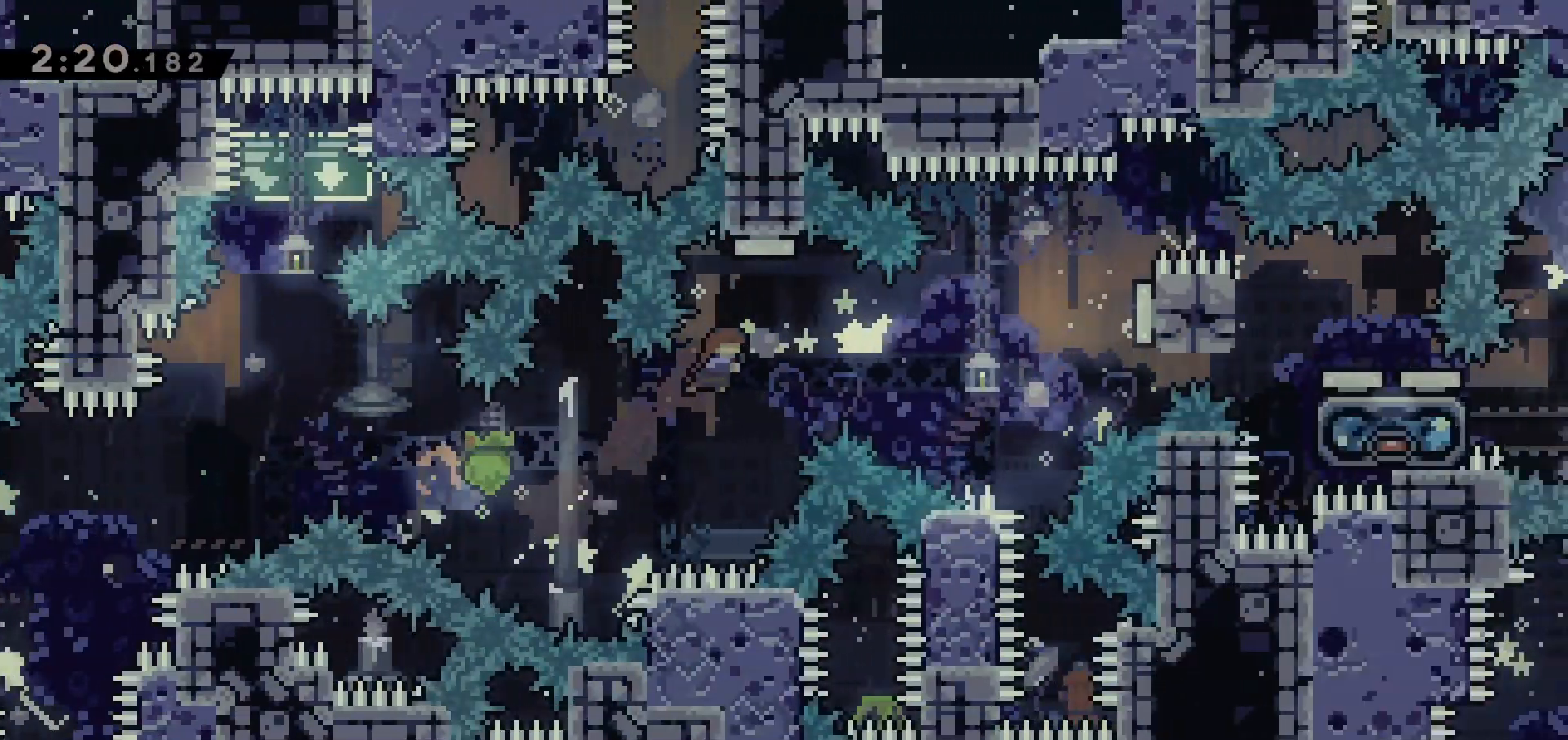
{"keys": ["right"], "events": [[50, "dash", "down"], [50, "right", "up"], [233, "dash", "up"], [233, "right", "down"], [233, "up", "up"], [267, "dash", "down"], [417, "dash", "up"]]}
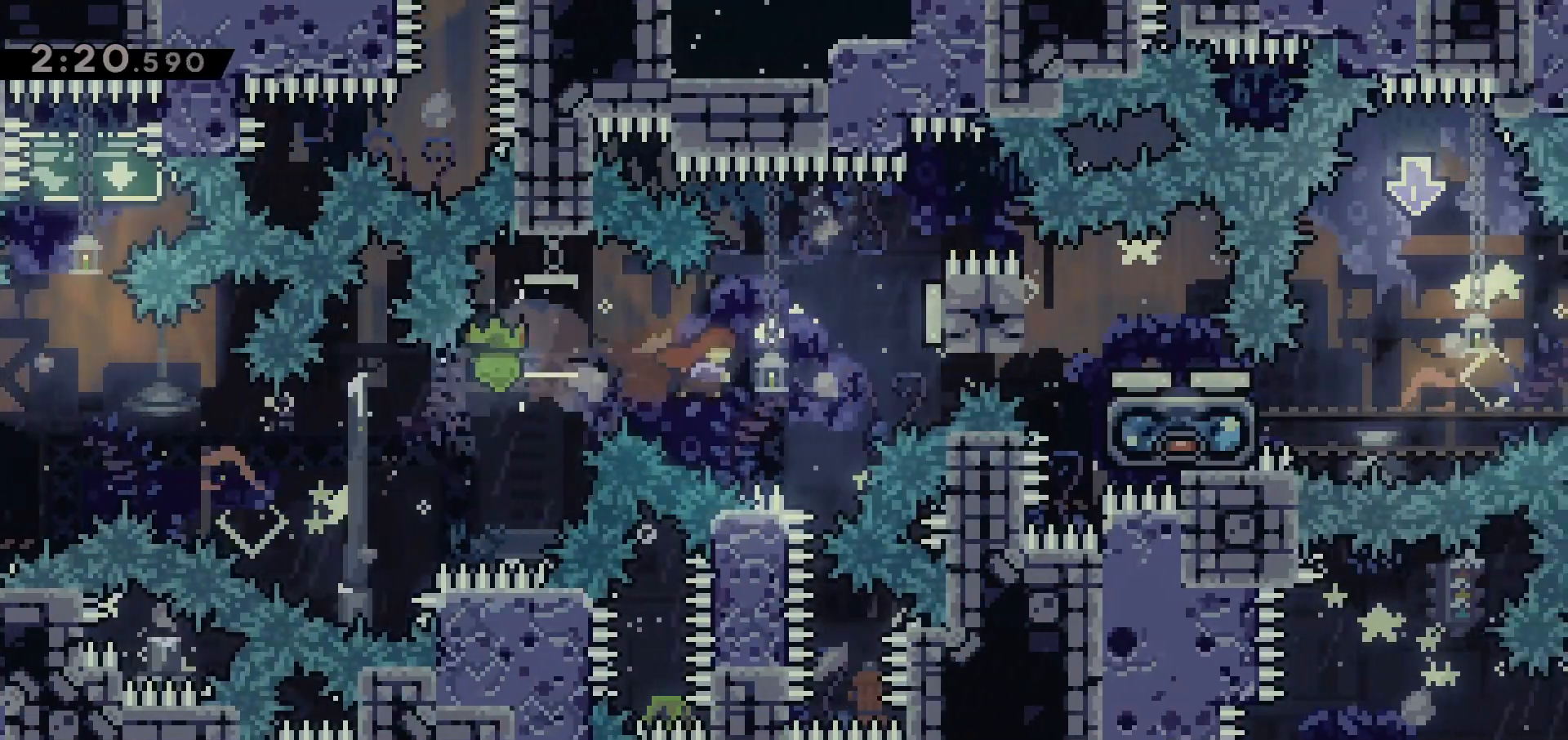
{"keys": ["right"], "events": [[67, "dash", "down"], [200, "dash", "up"], [283, "dash", "down"], [433, "dash", "up"]]}
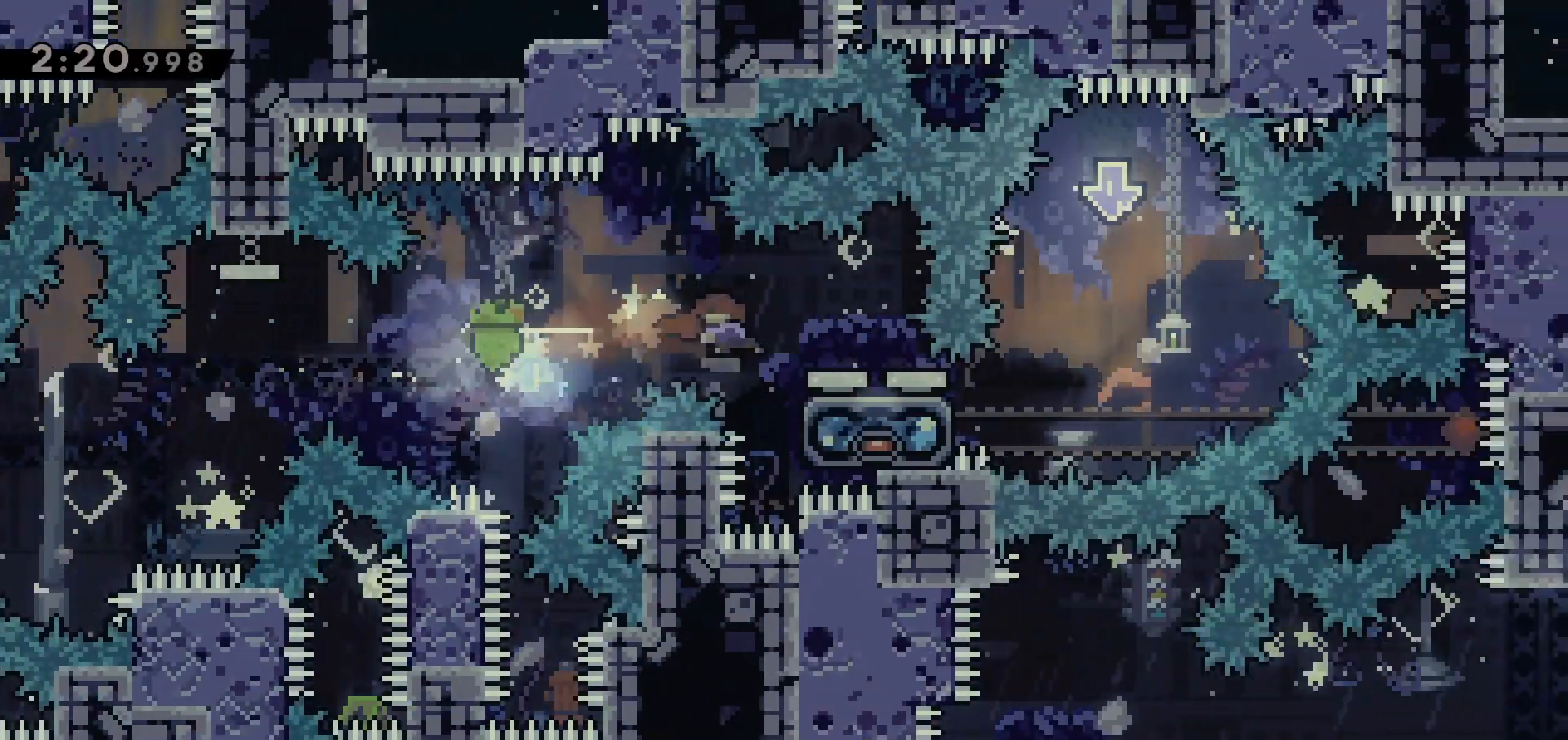
{"keys": ["down"], "events": [[117, "down", "down"], [217, "right", "up"]]}
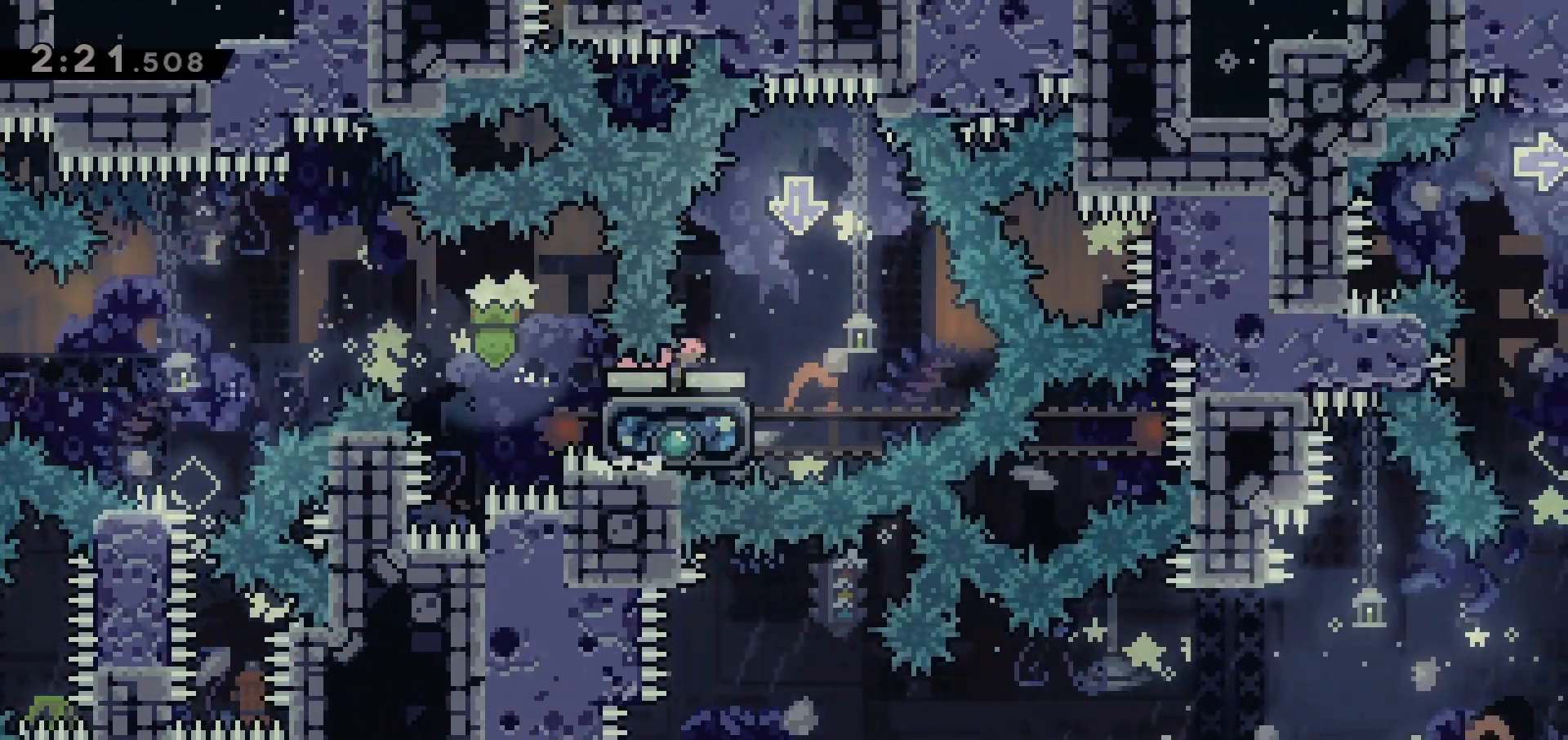
{"keys": ["right"], "events": [[133, "dash", "down"], [267, "dash", "up"], [317, "down", "up"], [317, "right", "down"]]}
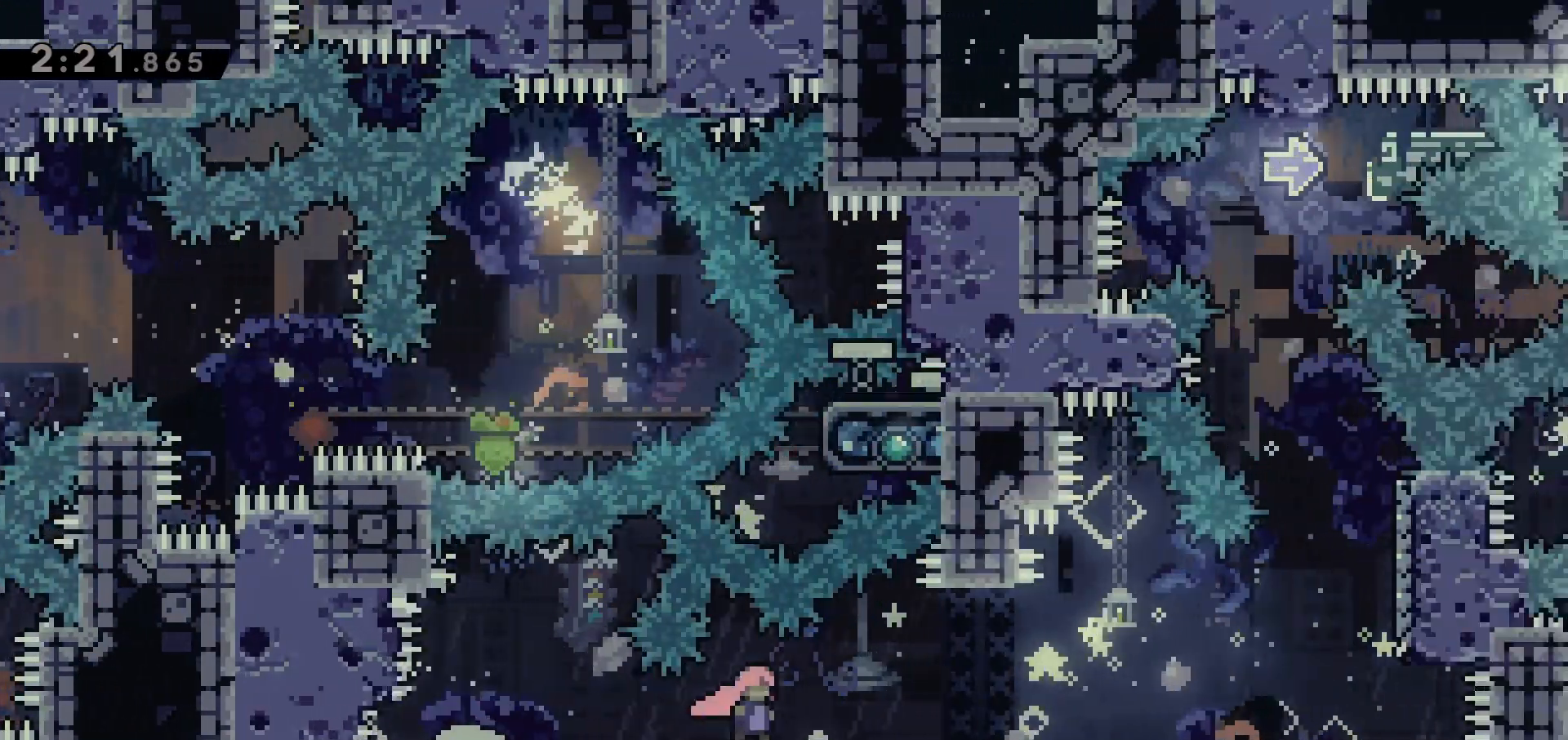
{"keys": ["dash", "right", "up"], "events": [[283, "up", "down"], [333, "dash", "down"]]}
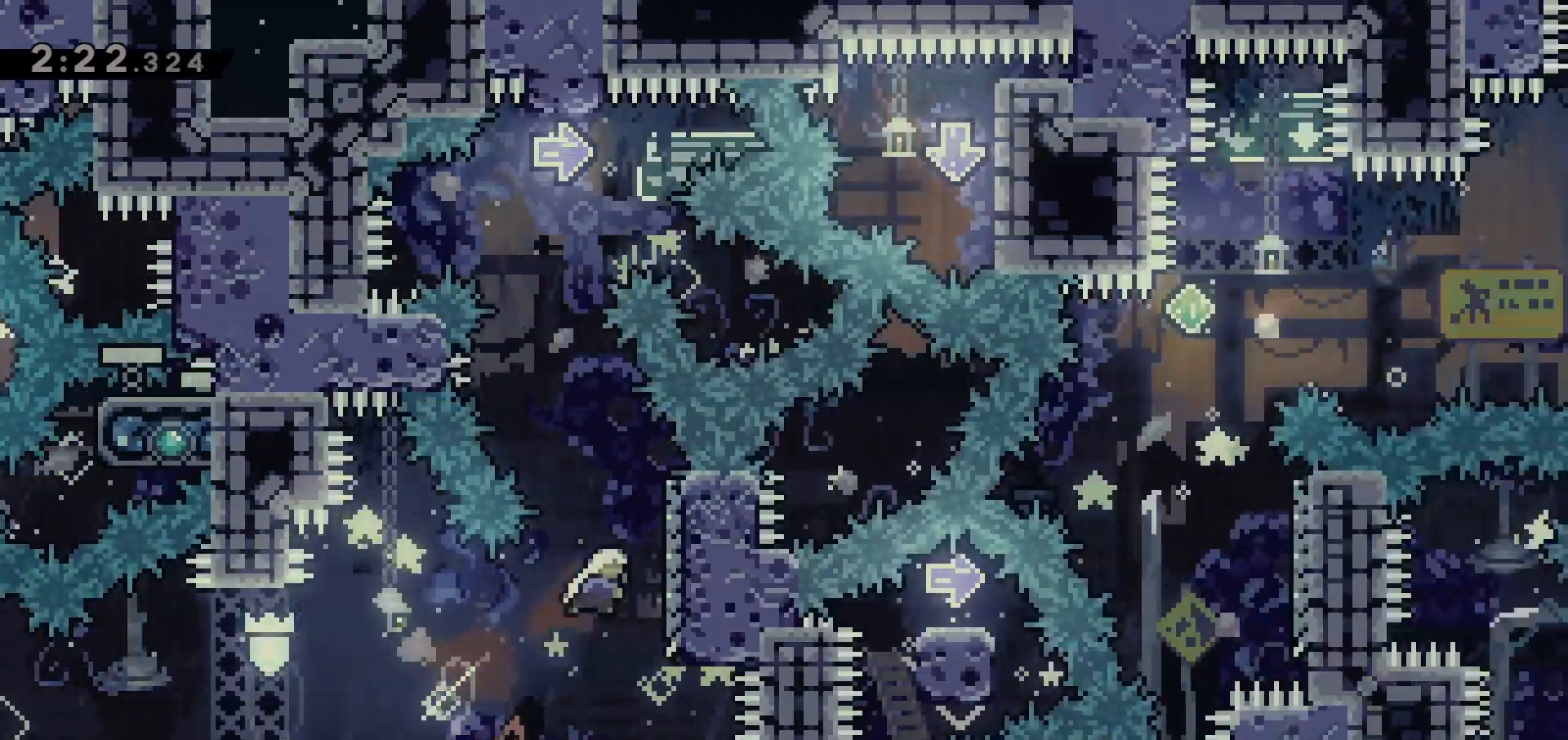
{"keys": ["dash", "up"], "events": [[33, "dash", "up"], [83, "right", "up"], [83, "up", "up"], [150, "jump", "down"], [250, "left", "down"], [400, "jump", "up"], [400, "left", "up"], [400, "up", "down"], [450, "dash", "down"]]}
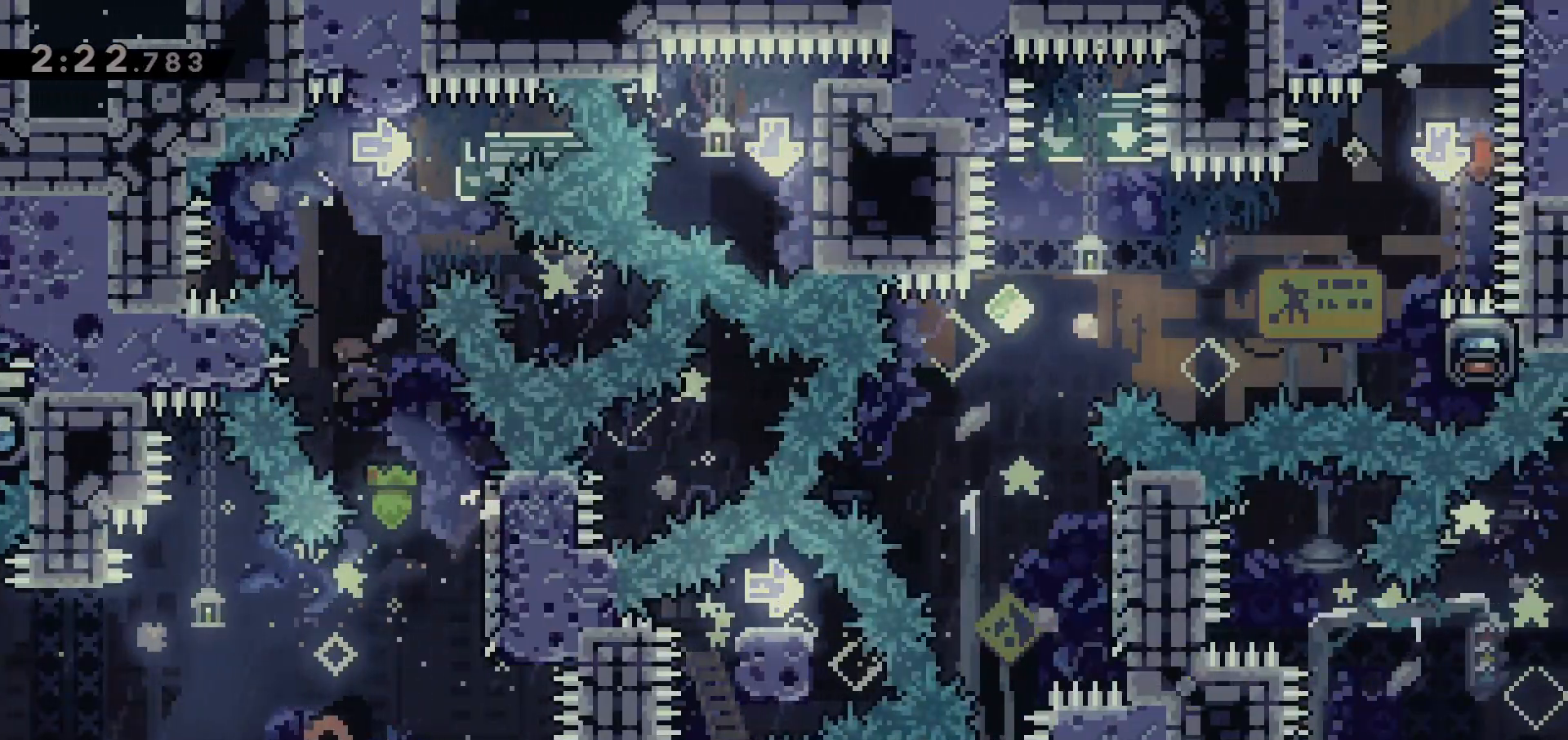
{"keys": ["jump", "right"], "events": [[83, "dash", "up"], [133, "up", "up"], [283, "jump", "down"], [350, "right", "down"]]}
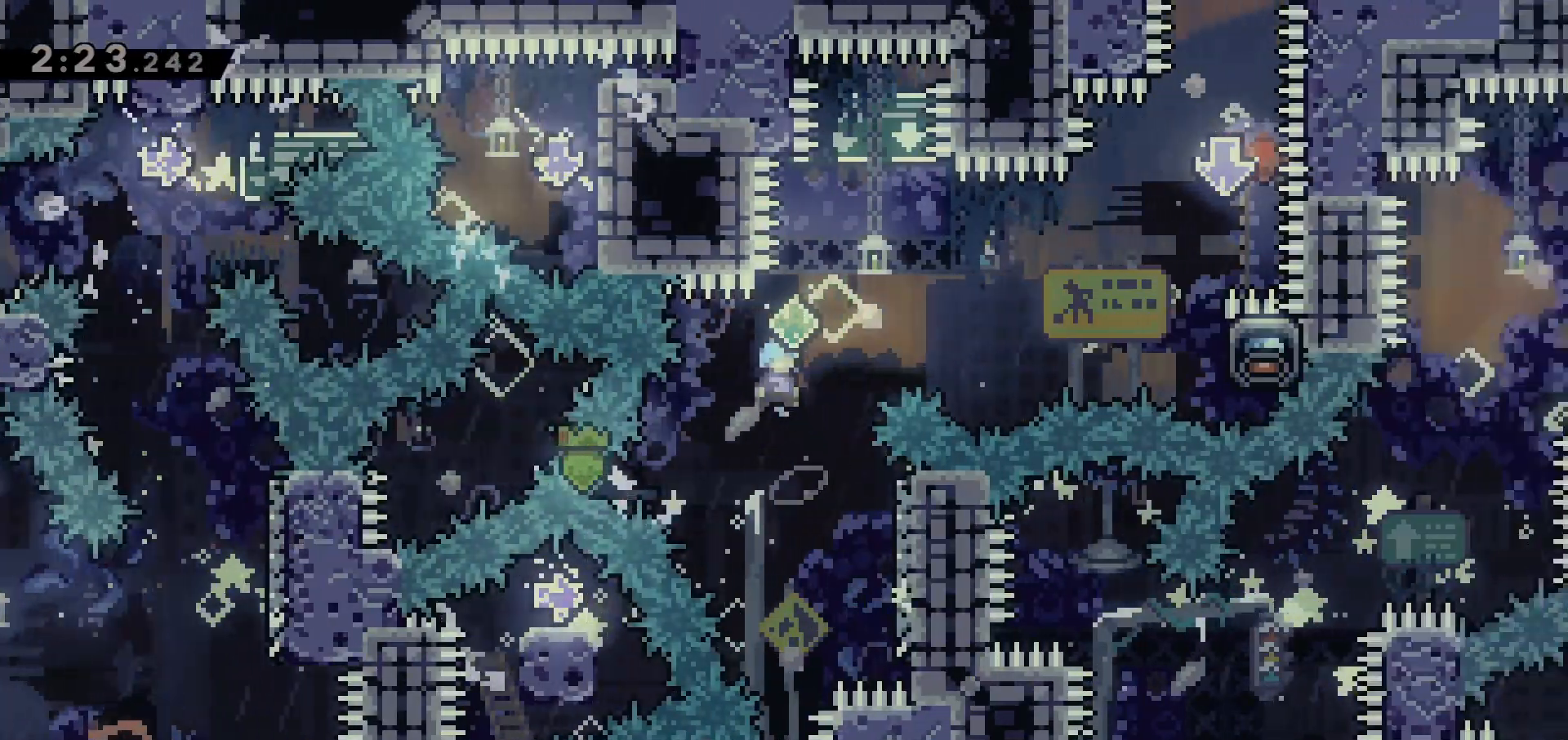
{"keys": ["dash", "right"], "events": [[150, "jump", "up"], [200, "dash", "down"], [333, "dash", "up"], [417, "dash", "down"]]}
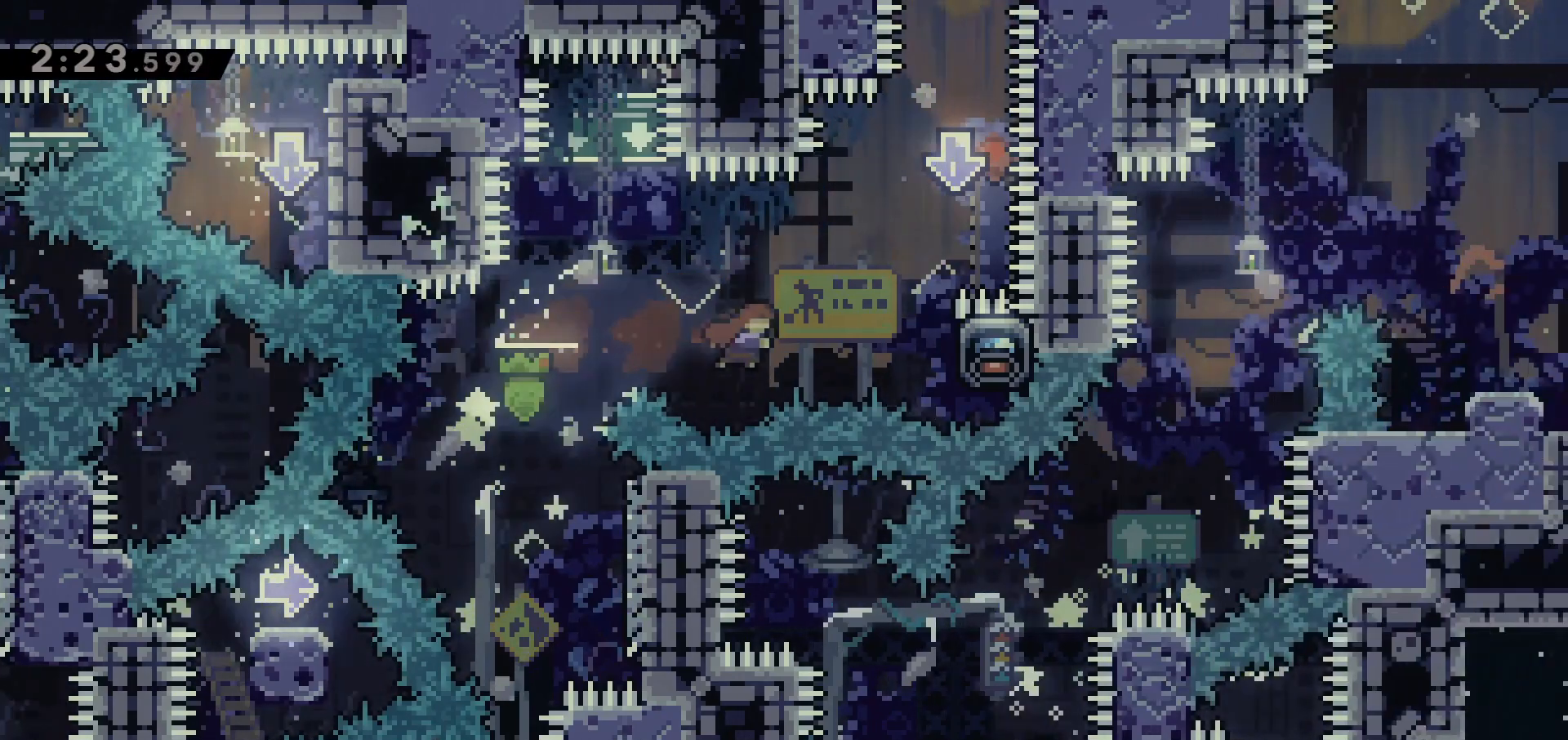
{"keys": ["grab", "right"], "events": [[17, "dash", "up"], [167, "grab", "down"]]}
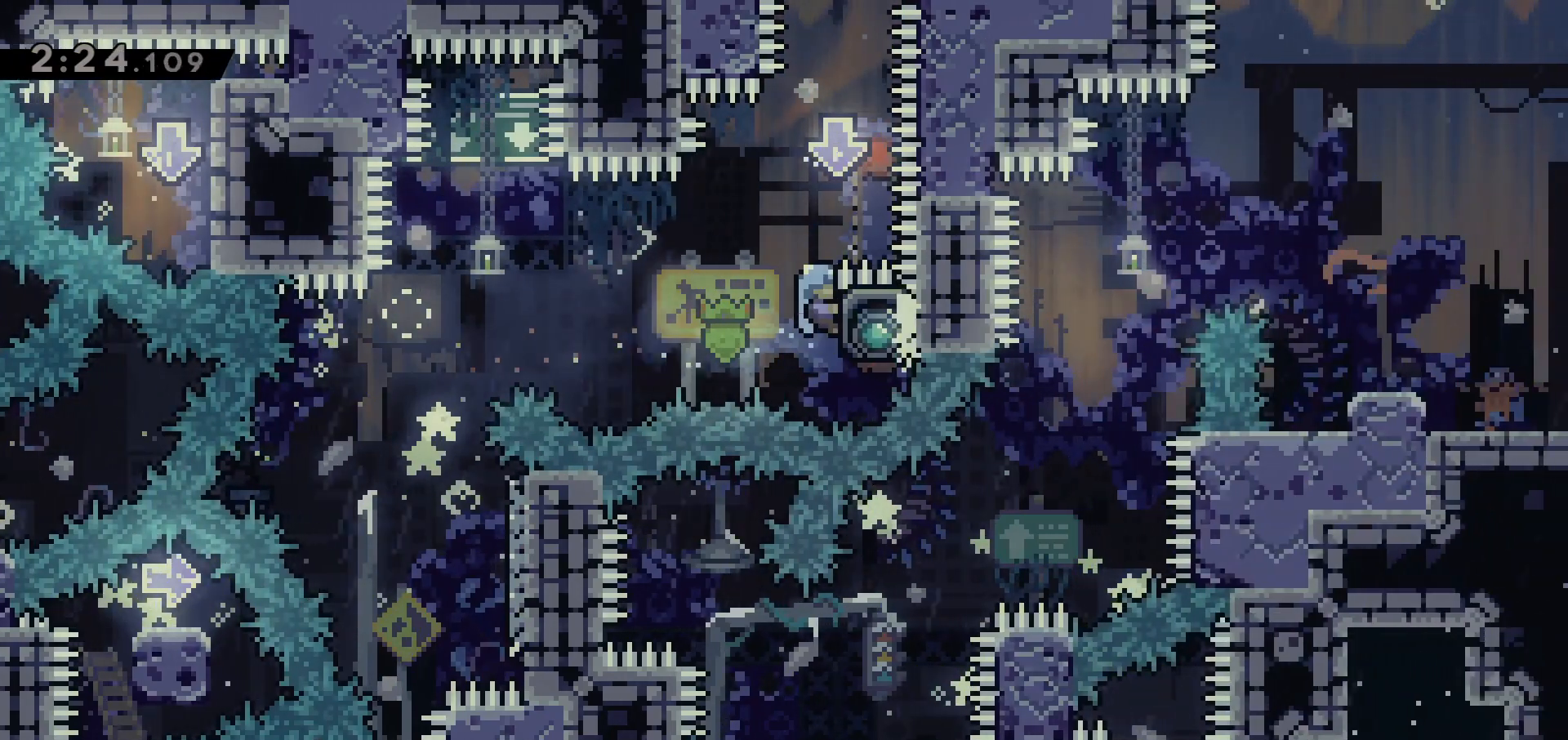
{"keys": ["grab", "jump", "right"], "events": [[233, "jump", "down"]]}
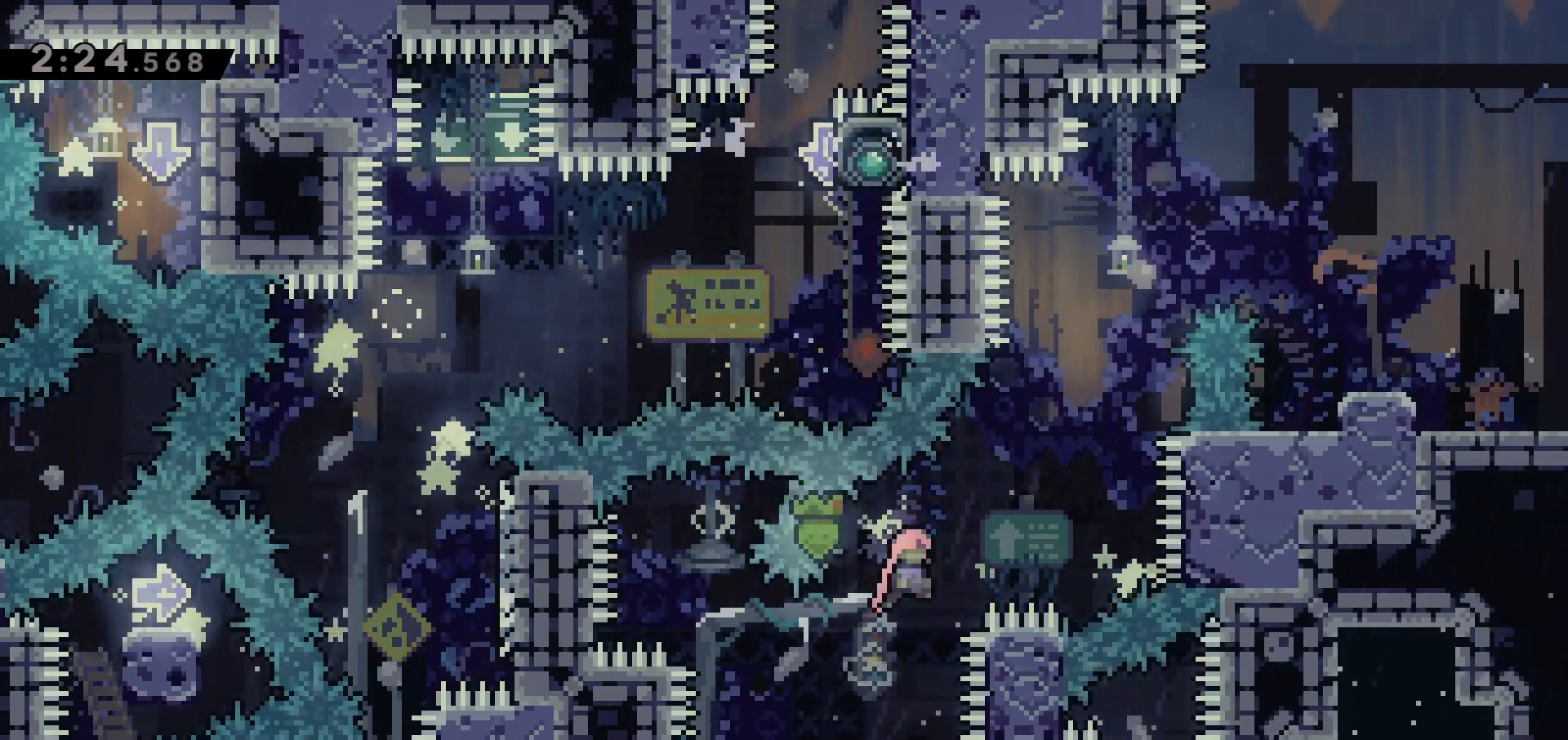
{"keys": ["dash", "up"], "events": [[333, "grab", "up"], [333, "jump", "up"], [333, "right", "up"], [333, "up", "down"], [433, "dash", "down"]]}
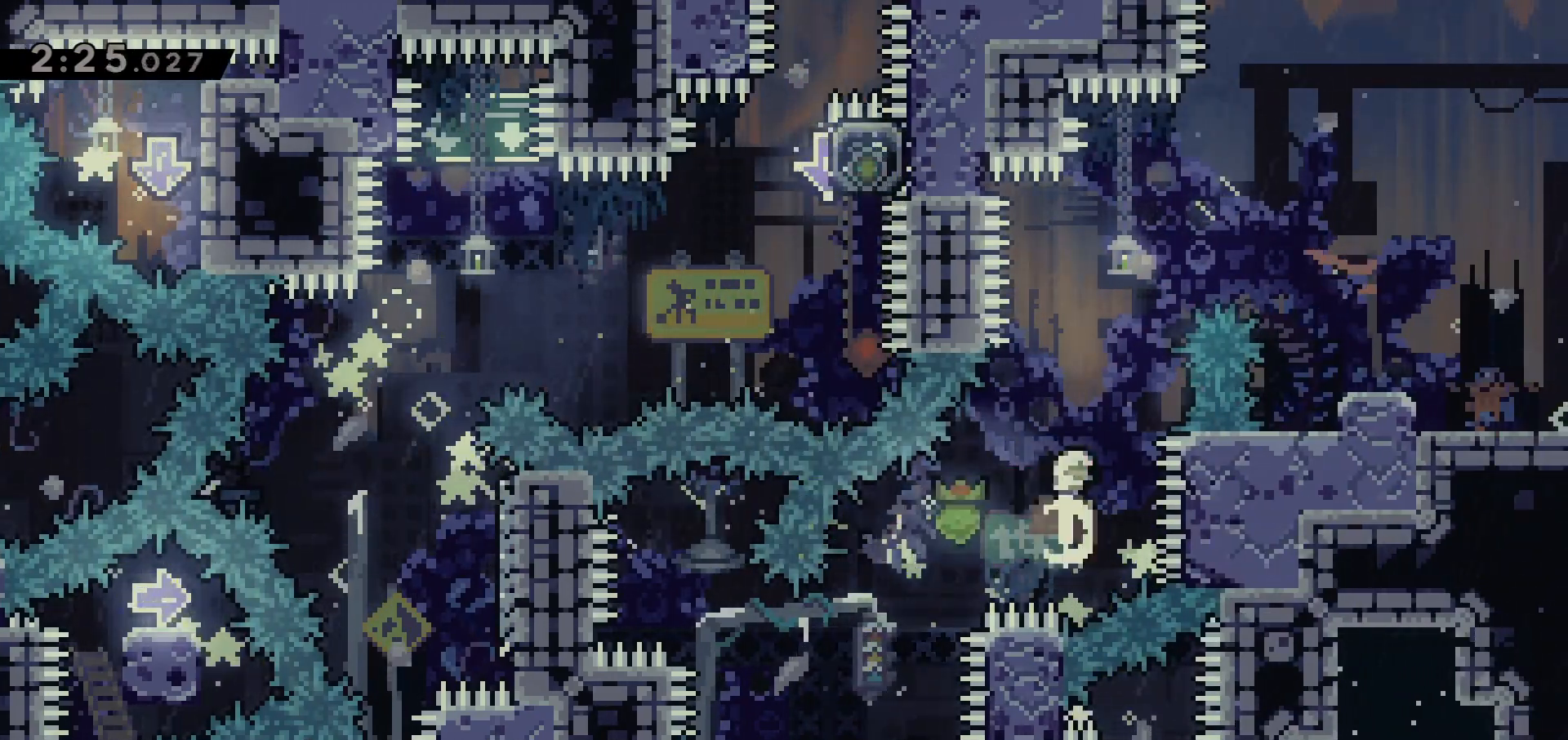
{"keys": ["right", "up"], "events": [[67, "dash", "up"], [117, "right", "down"], [167, "dash", "down"], [300, "dash", "up"]]}
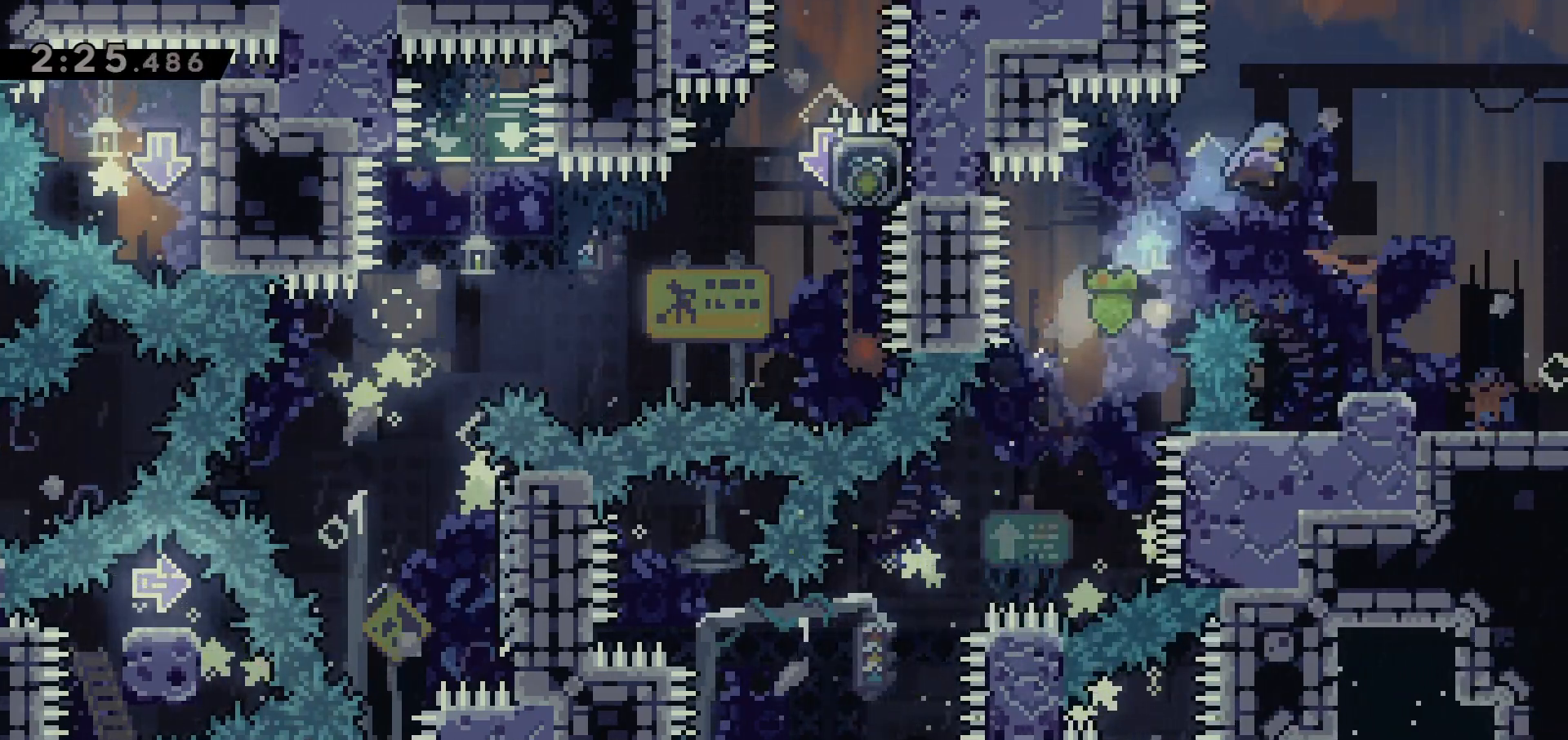
{"keys": ["dash", "down", "right"], "events": [[417, "up", "up"], [500, "dash", "down"], [500, "down", "down"]]}